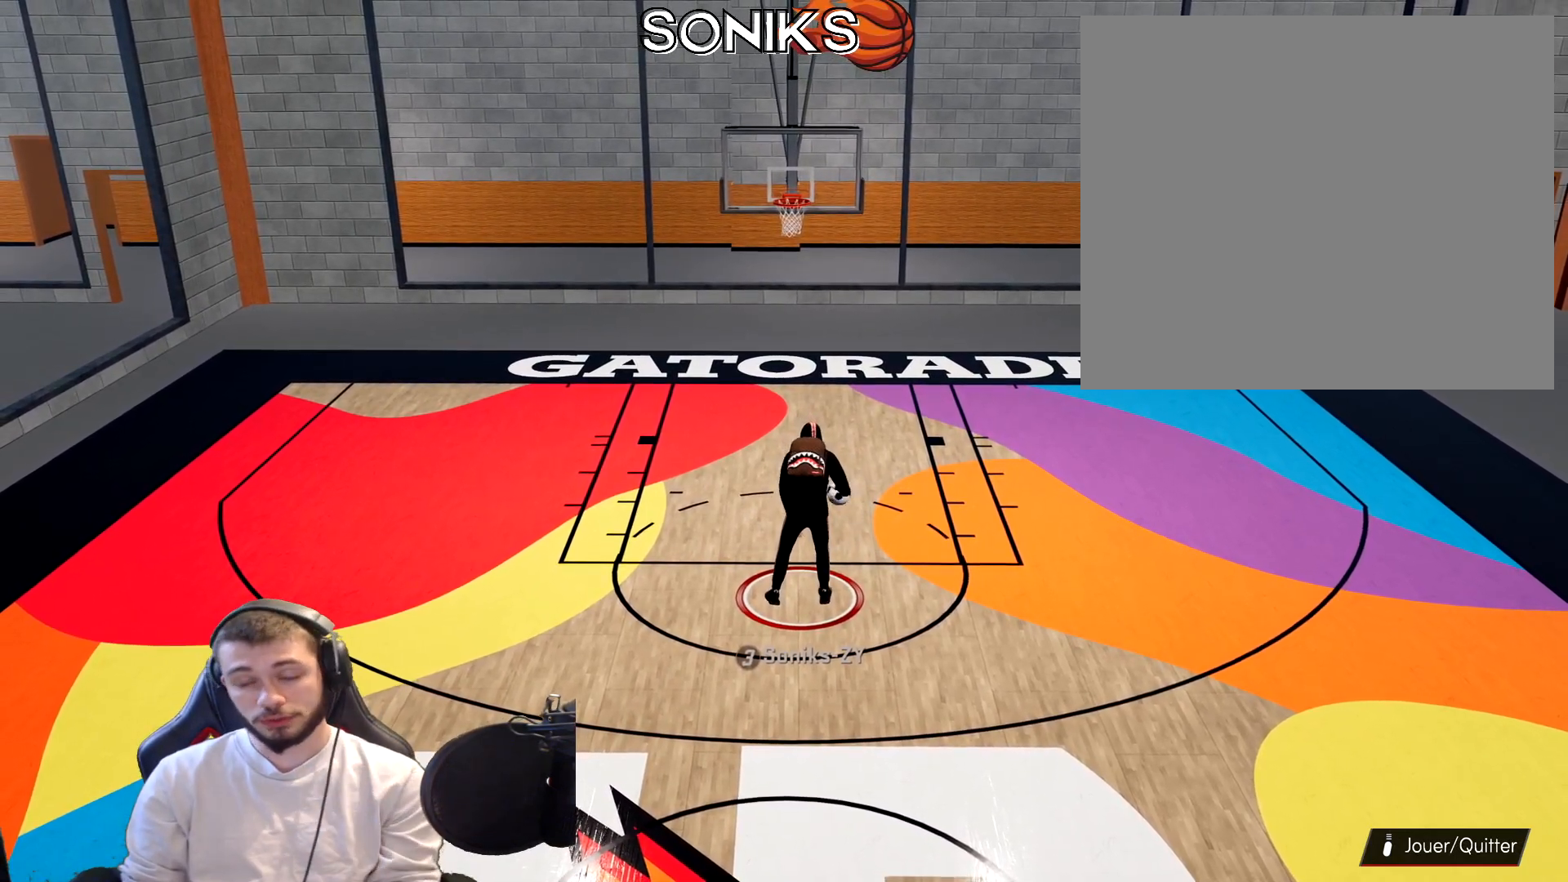
Gameplay with a controller (PlayStation layout); each line is a JSON object with the inputs held at the frame after it. "events" lists button and stick changes between this image and that frame as [ms after this image, input, new state], when the widget could be followed in between.
{"buttons": ["R2"], "left_stick": "down", "right_stick": "center", "events": [[250, "R2", "down"], [283, "left_stick", "down"]]}
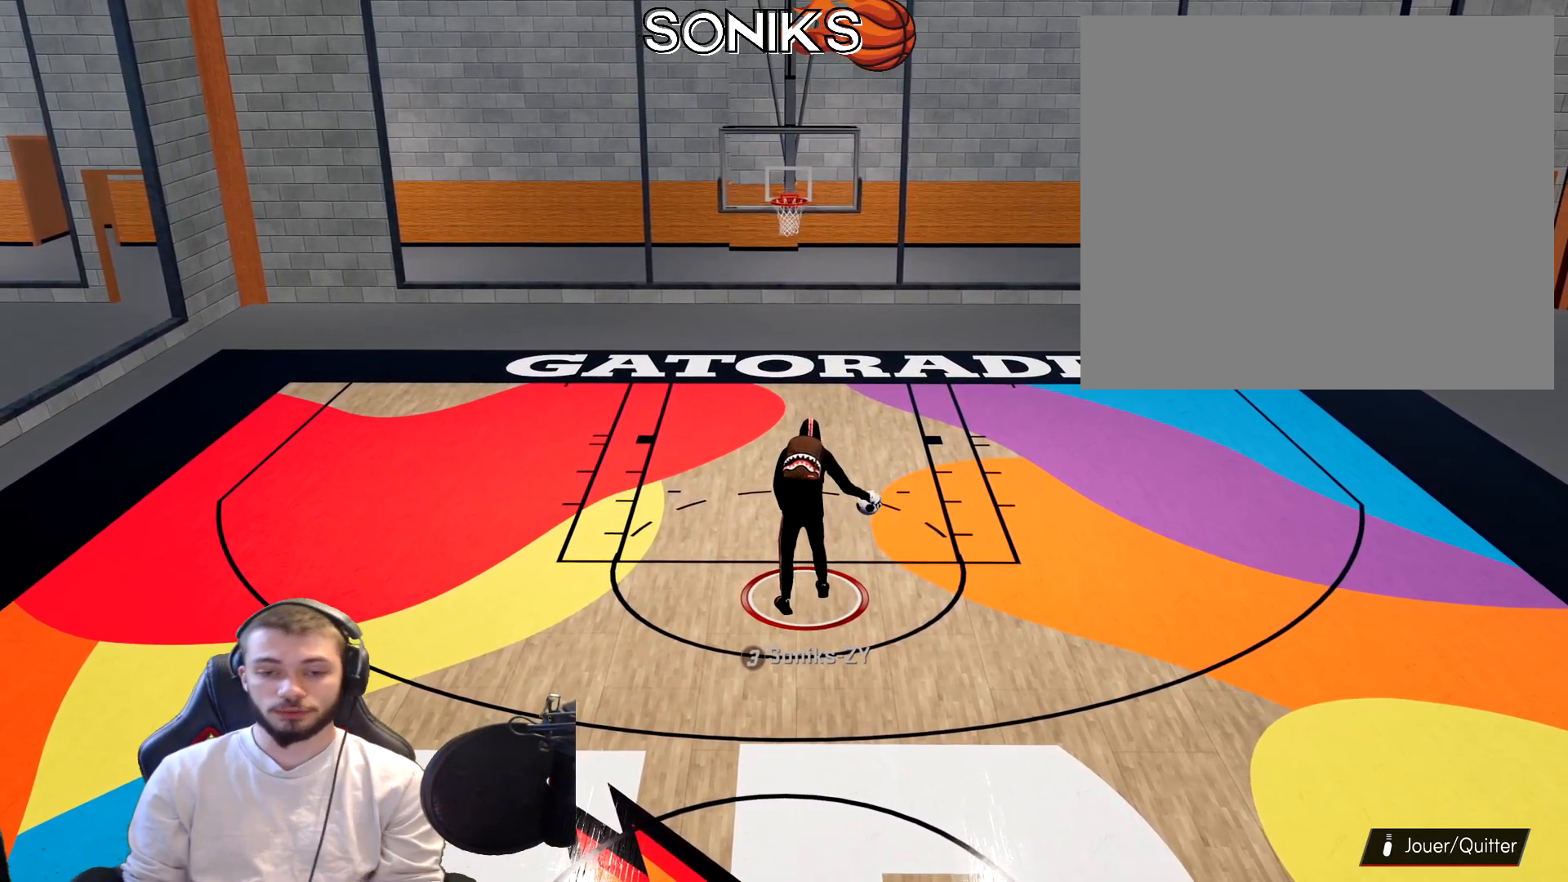
{"buttons": ["R2"], "left_stick": "down", "right_stick": "center", "events": []}
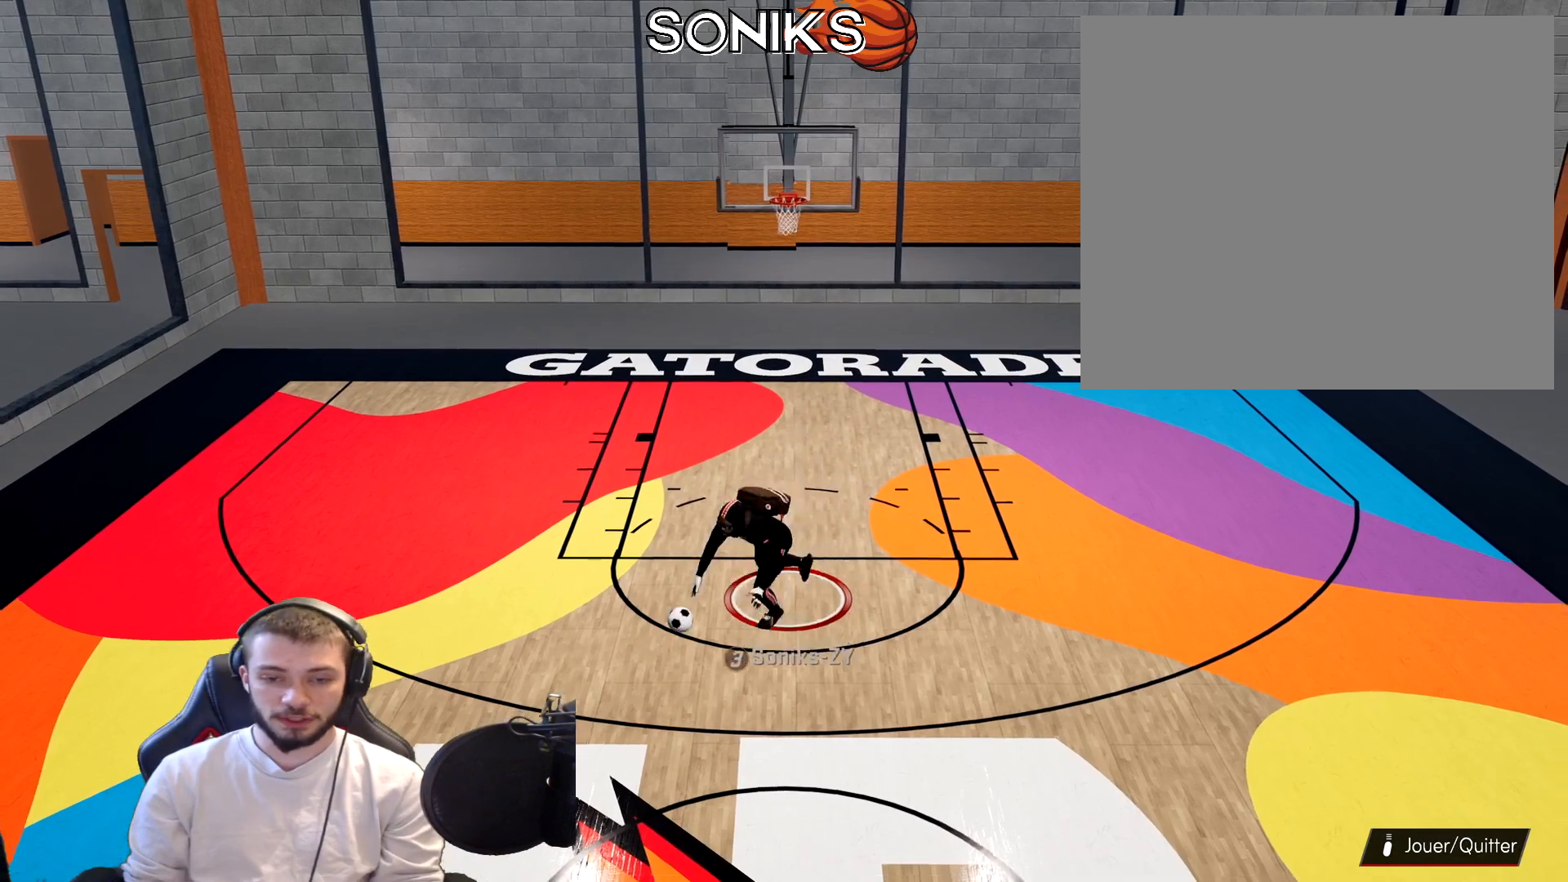
{"buttons": ["R2"], "left_stick": "left", "right_stick": "center", "events": [[167, "right_stick", "left"], [250, "left_stick", "down-left"], [333, "right_stick", "down"], [433, "right_stick", "center"], [467, "left_stick", "left"]]}
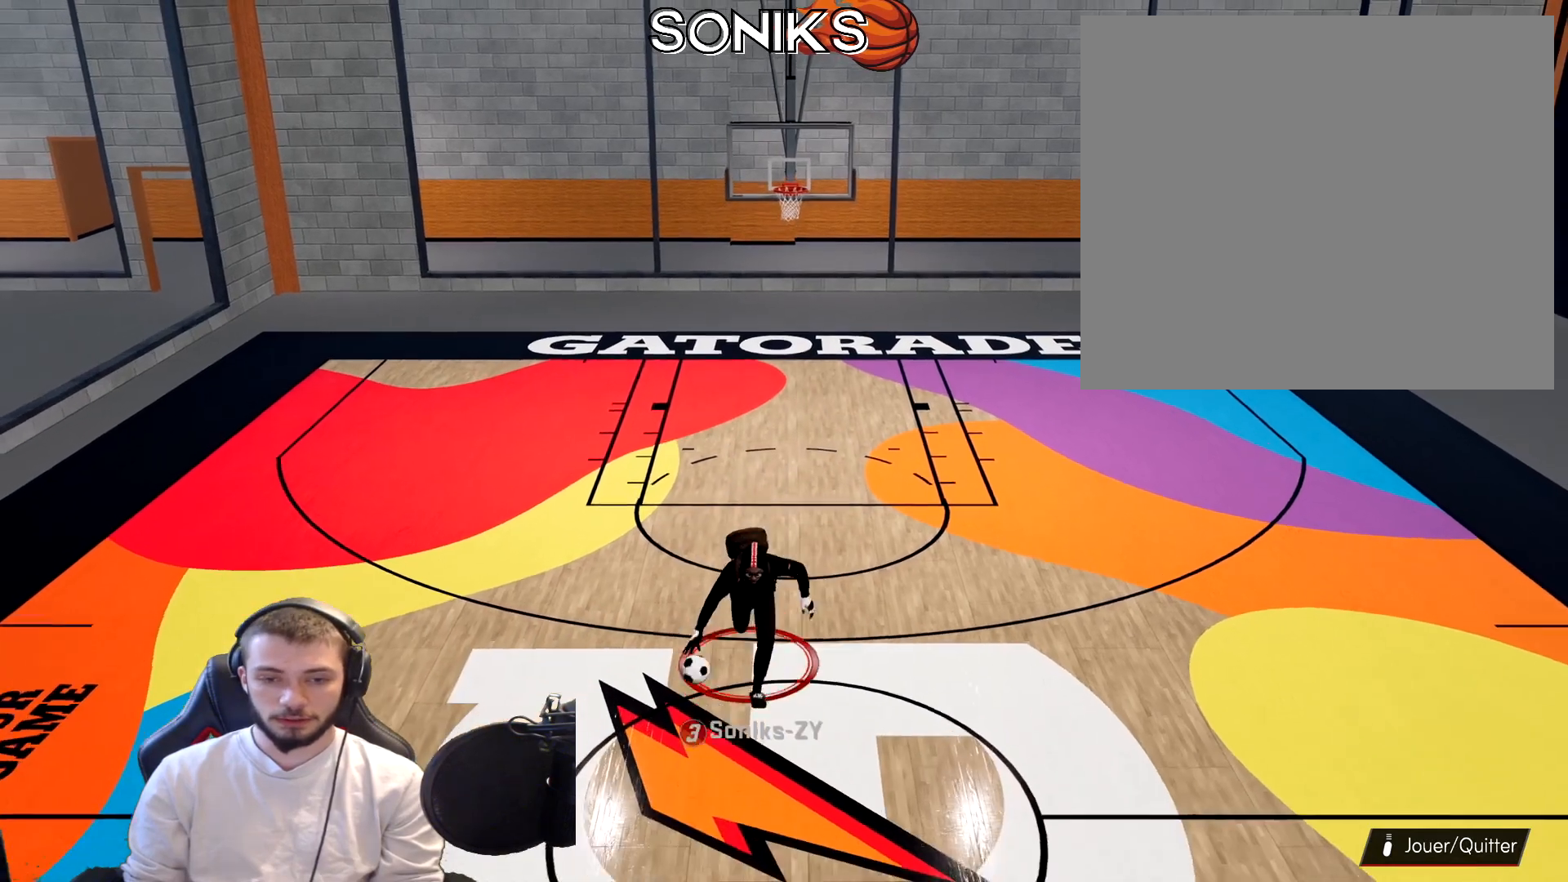
{"buttons": ["R2"], "left_stick": "left", "right_stick": "center", "events": []}
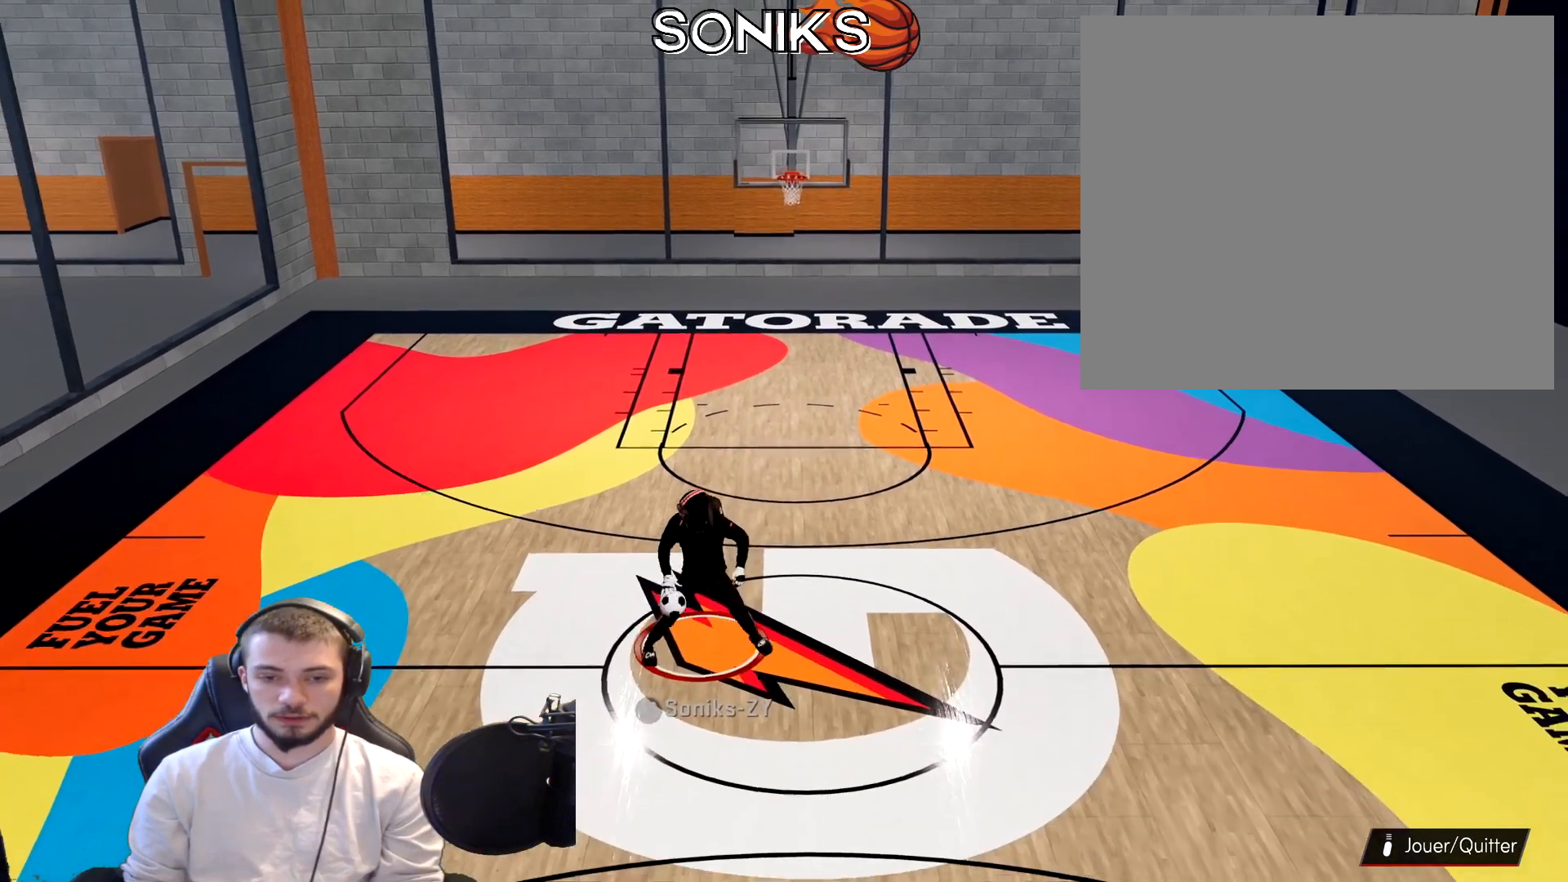
{"buttons": ["R2"], "left_stick": "left", "right_stick": "center", "events": []}
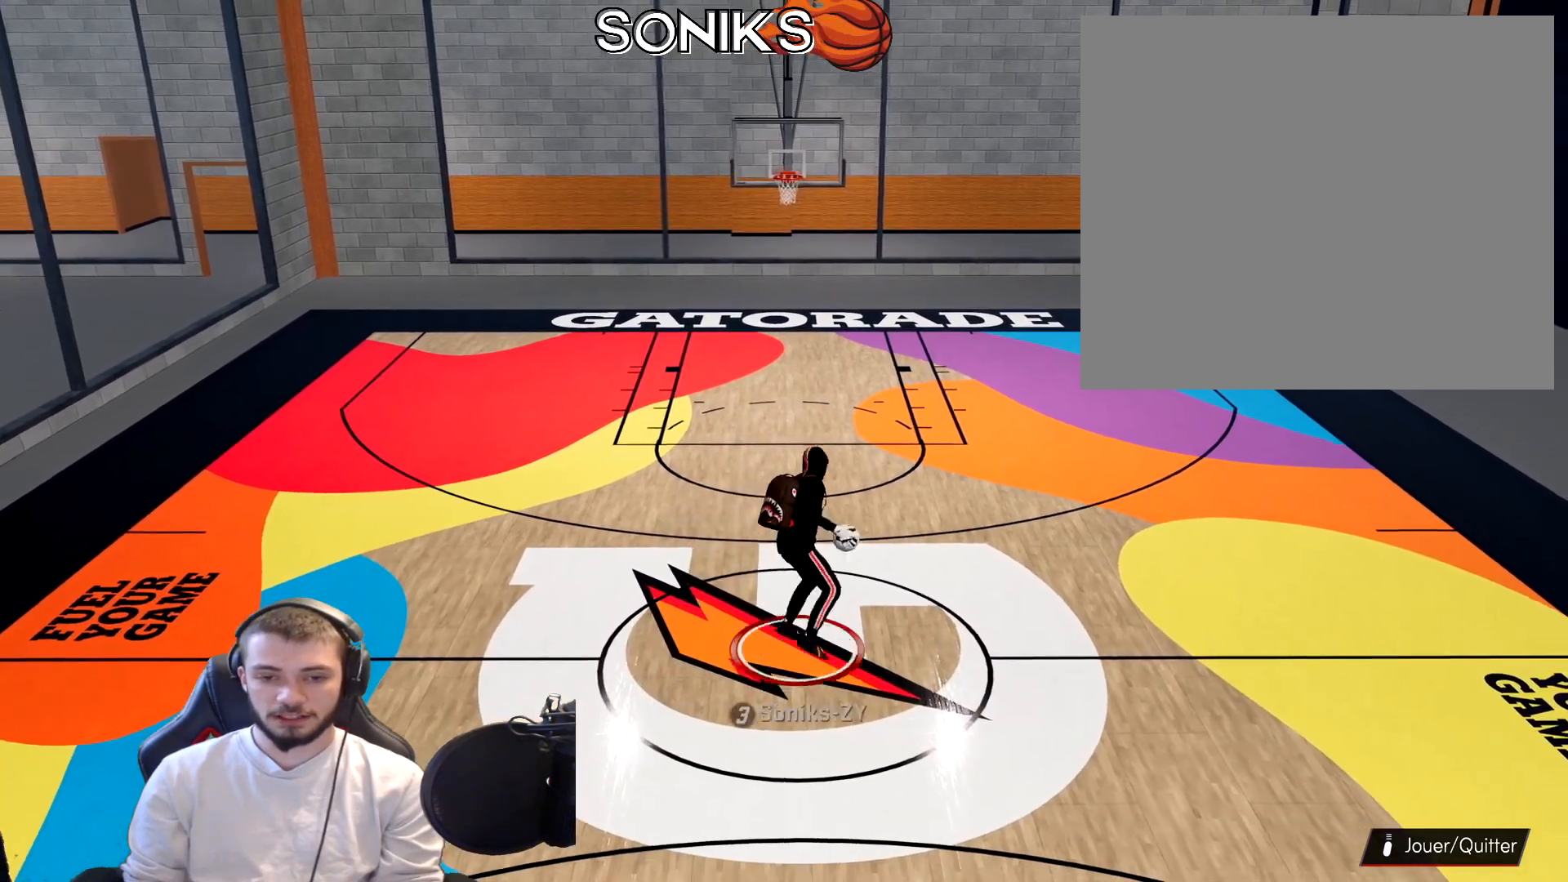
{"buttons": [], "left_stick": "center", "right_stick": "center", "events": [[67, "R2", "up"], [67, "left_stick", "center"]]}
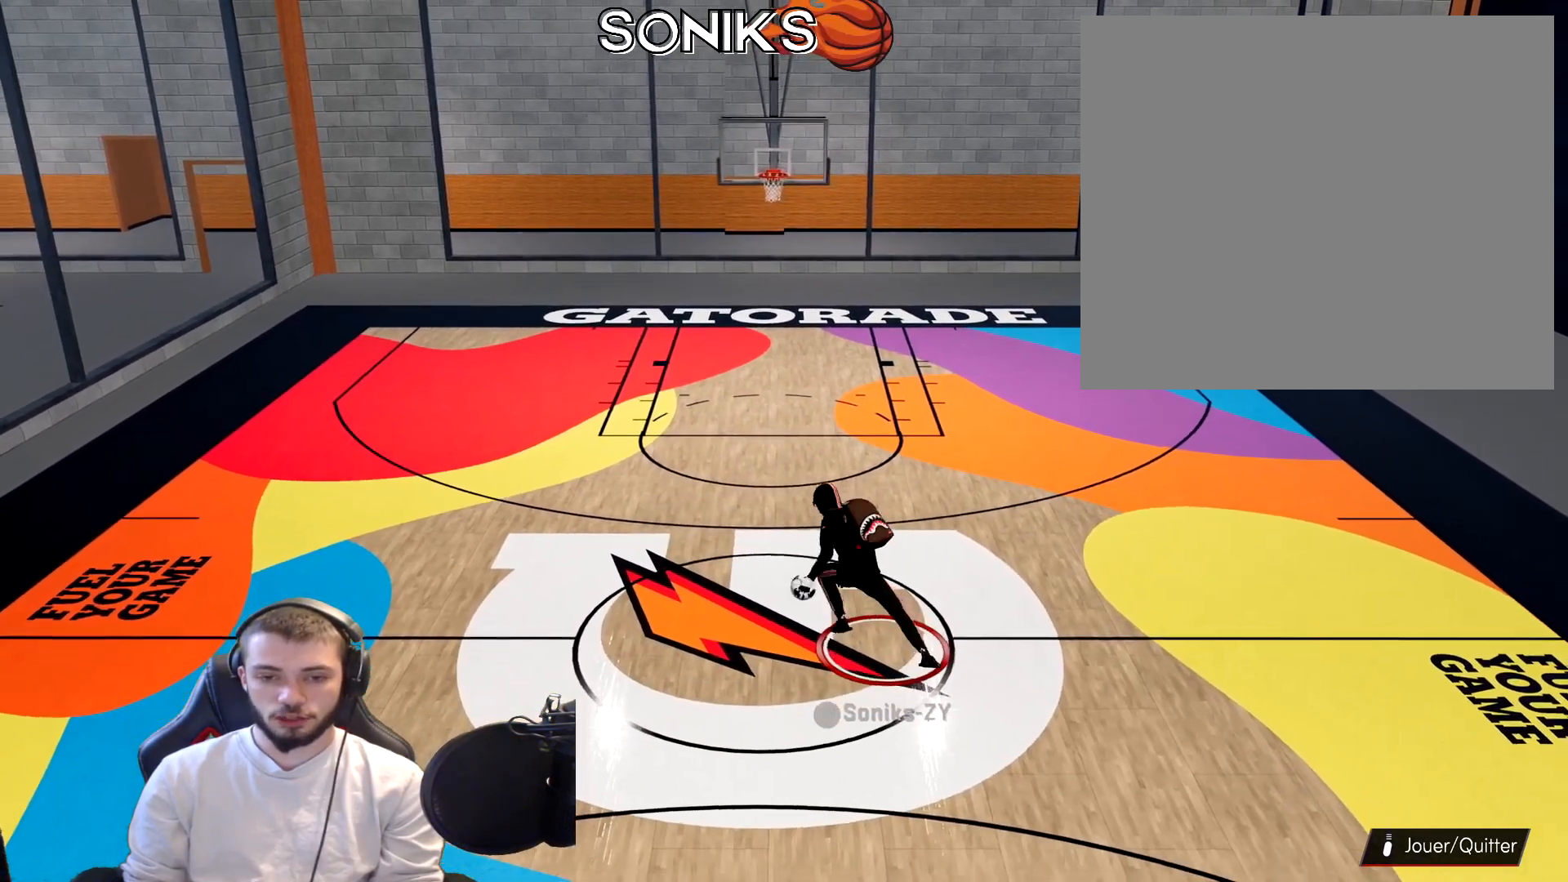
{"buttons": [], "left_stick": "center", "right_stick": "center", "events": []}
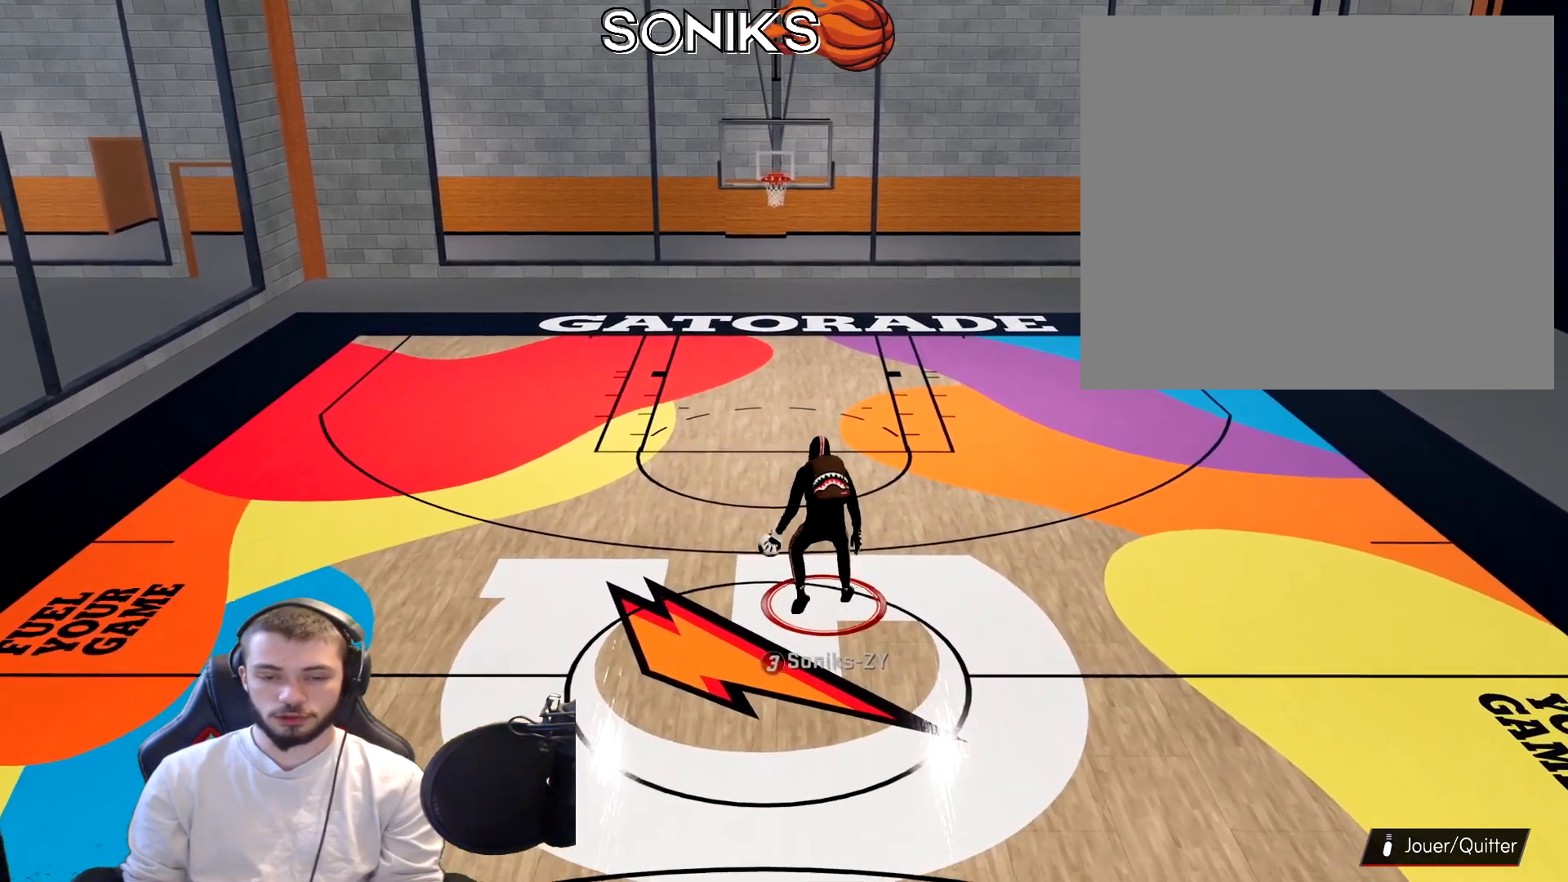
{"buttons": [], "left_stick": "center", "right_stick": "center", "events": []}
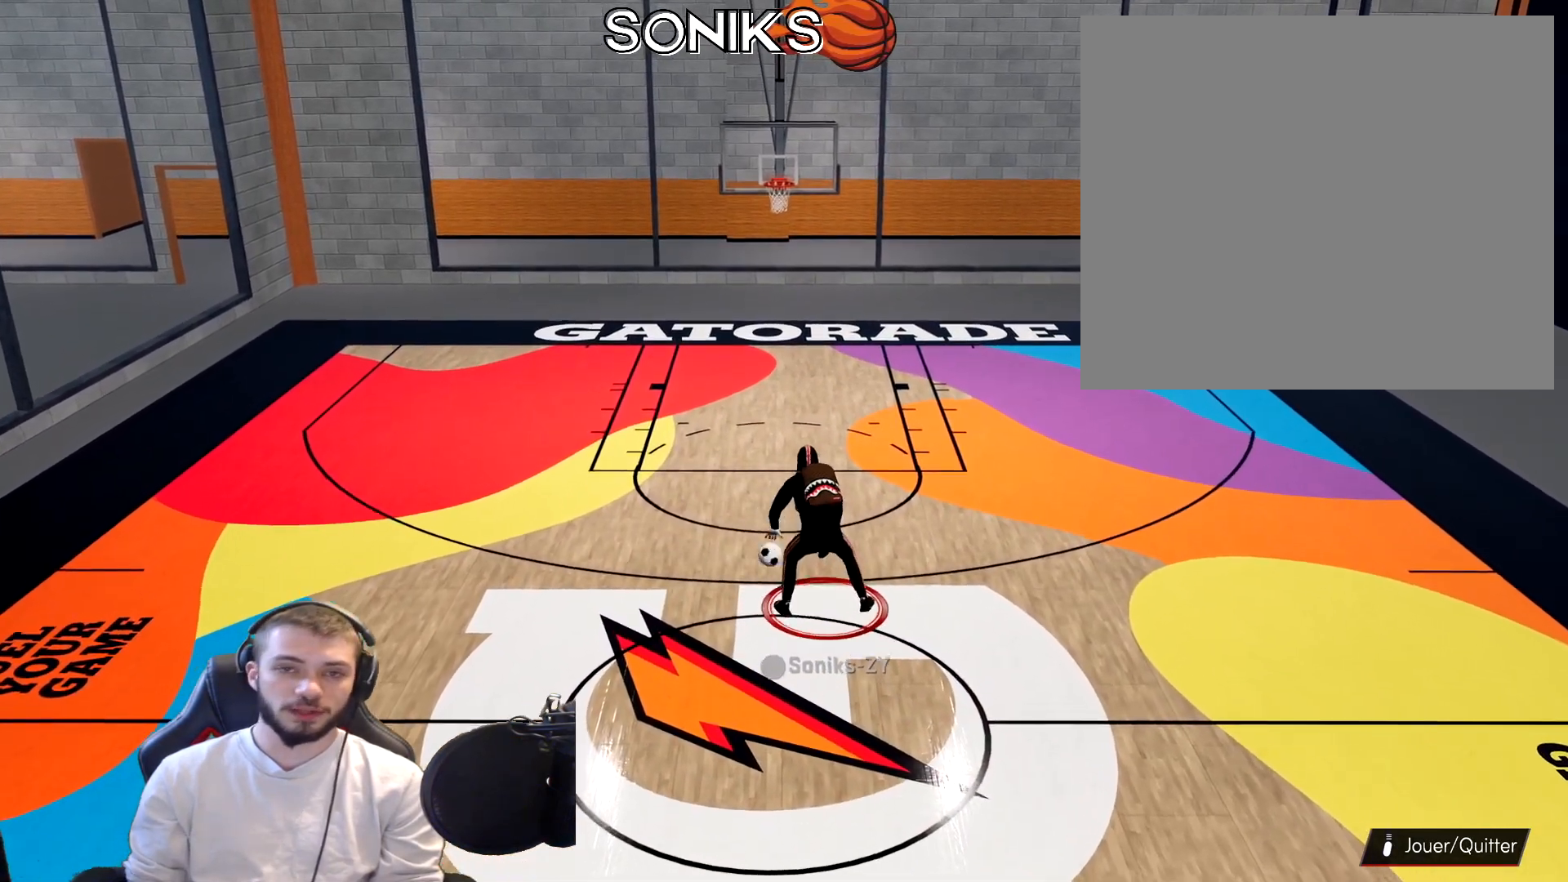
{"buttons": [], "left_stick": "center", "right_stick": "center", "events": []}
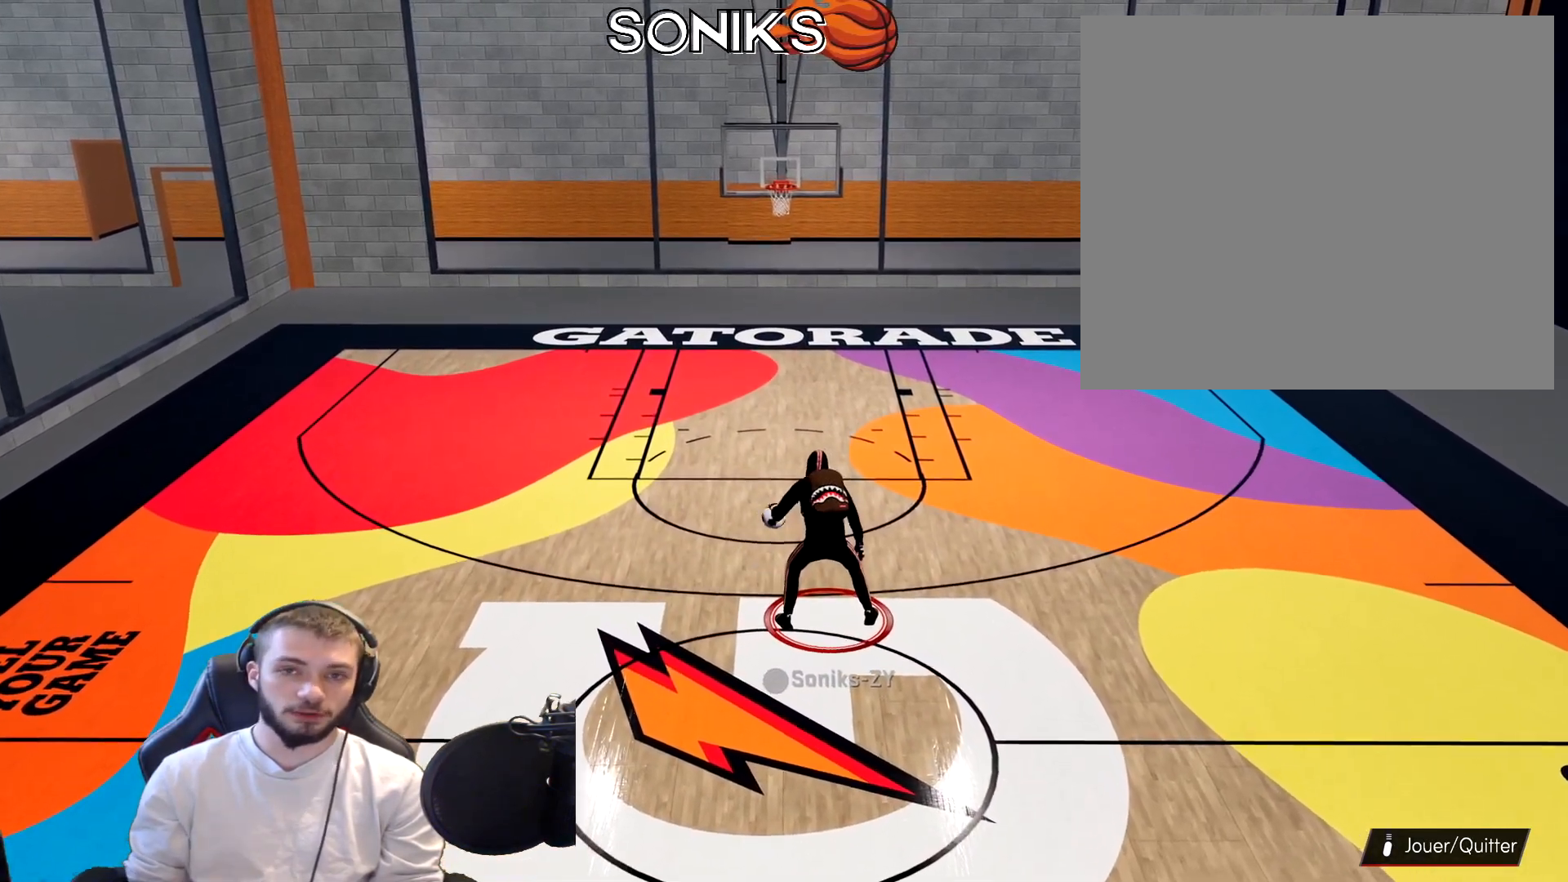
{"buttons": [], "left_stick": "center", "right_stick": "center", "events": []}
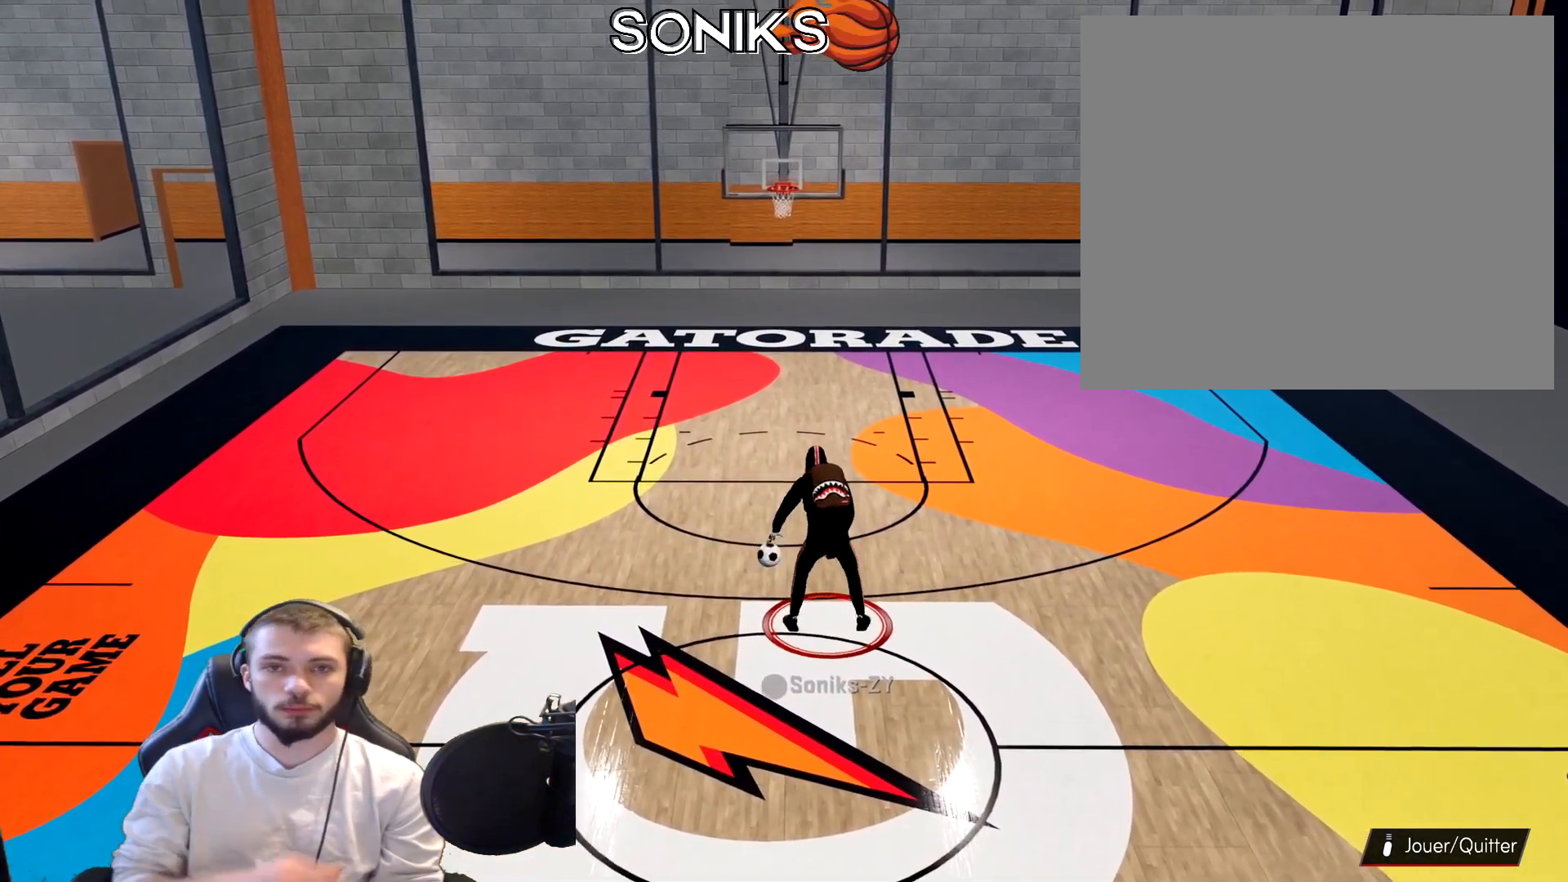
{"buttons": [], "left_stick": "center", "right_stick": "center", "events": []}
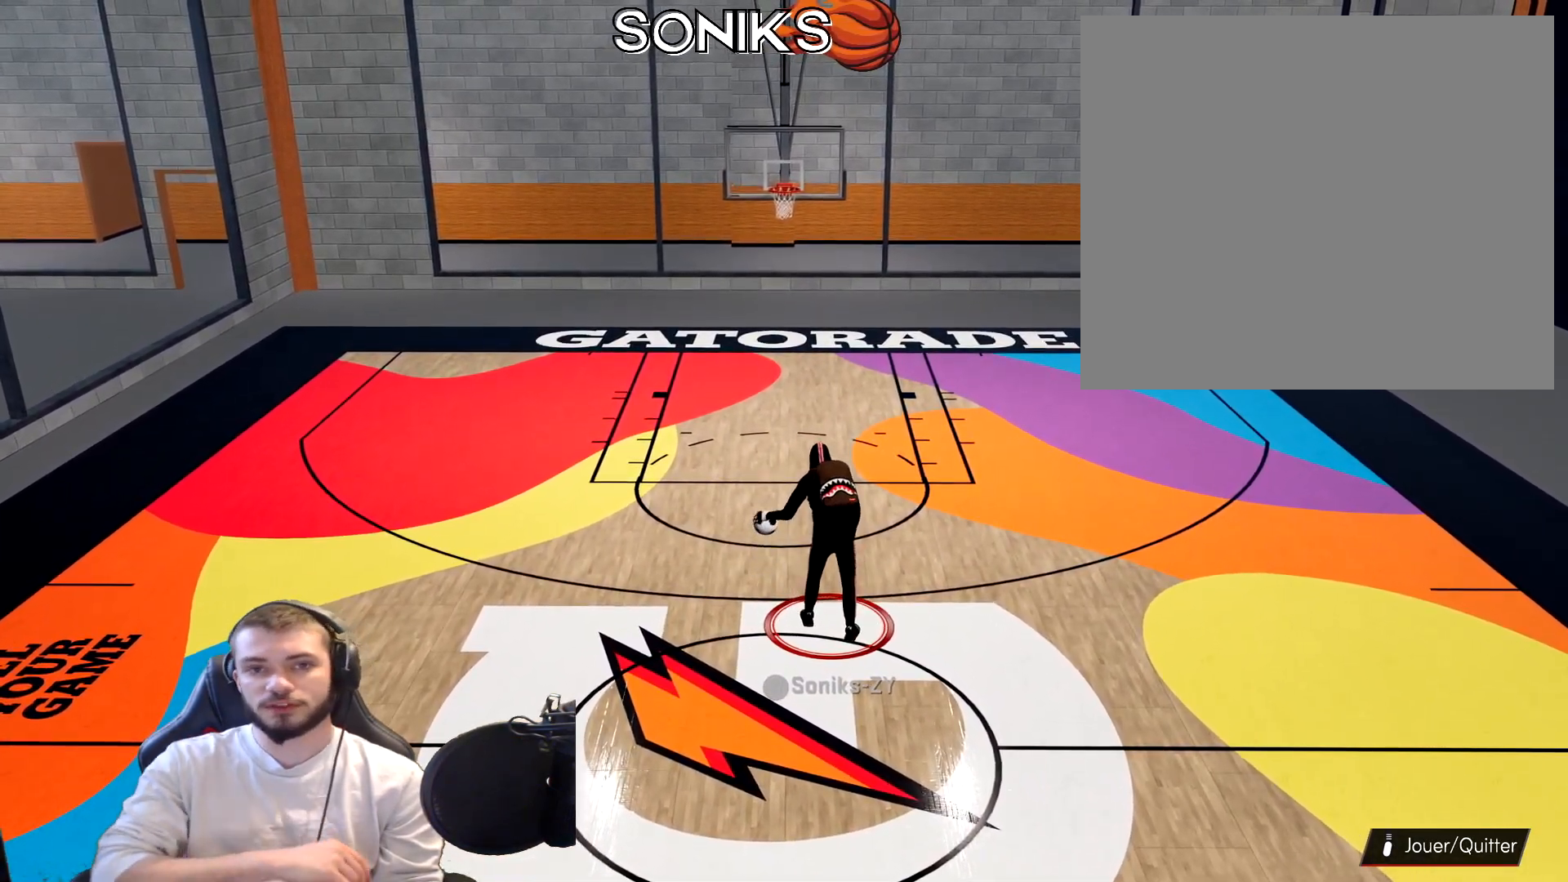
{"buttons": [], "left_stick": "center", "right_stick": "center", "events": []}
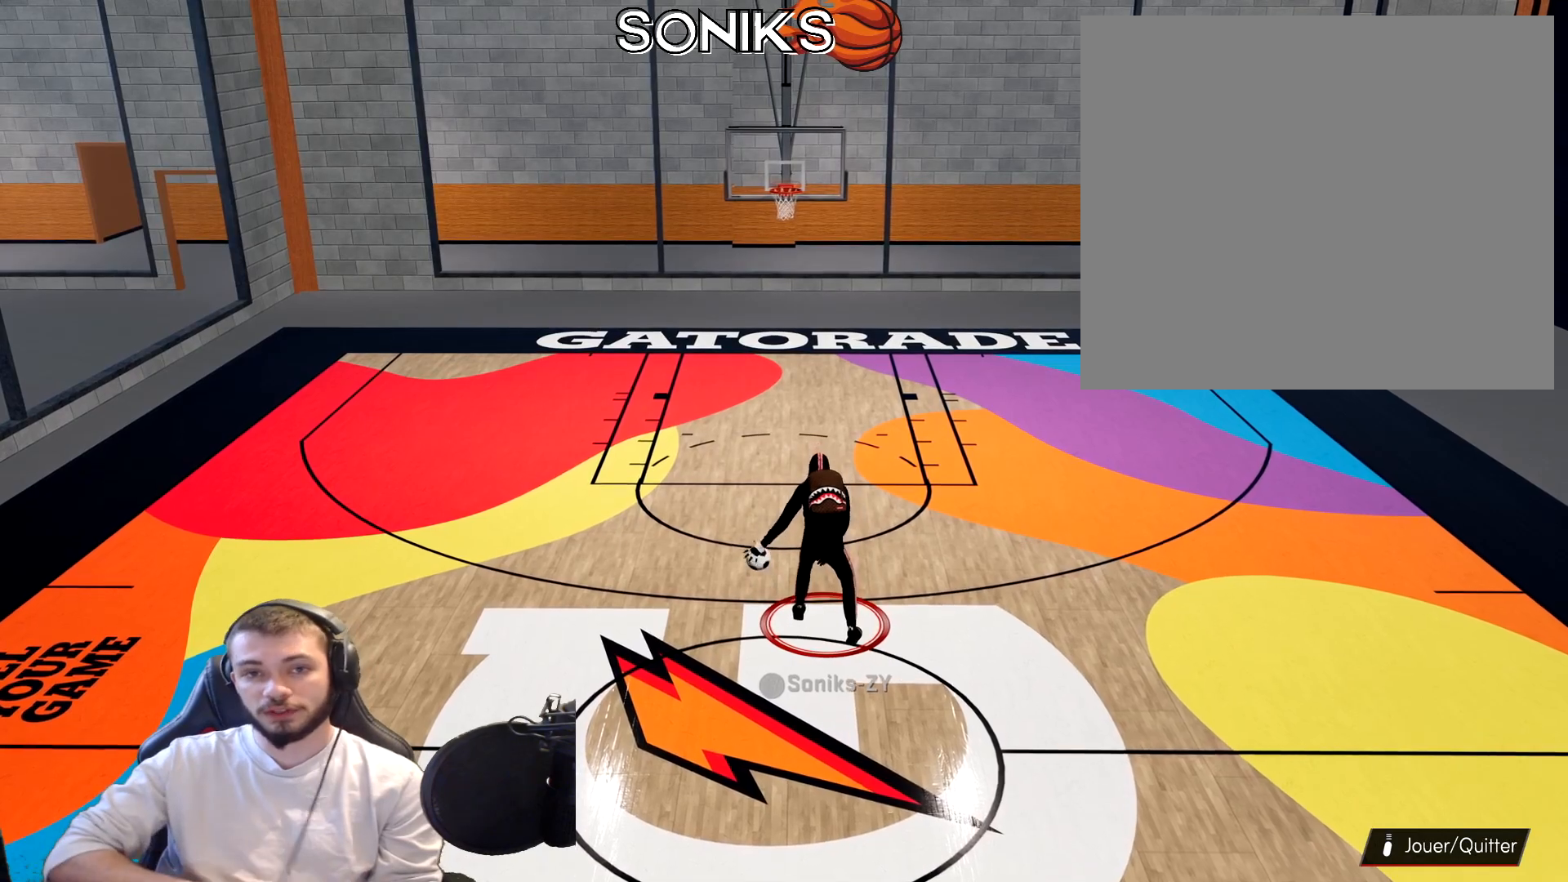
{"buttons": [], "left_stick": "center", "right_stick": "center", "events": []}
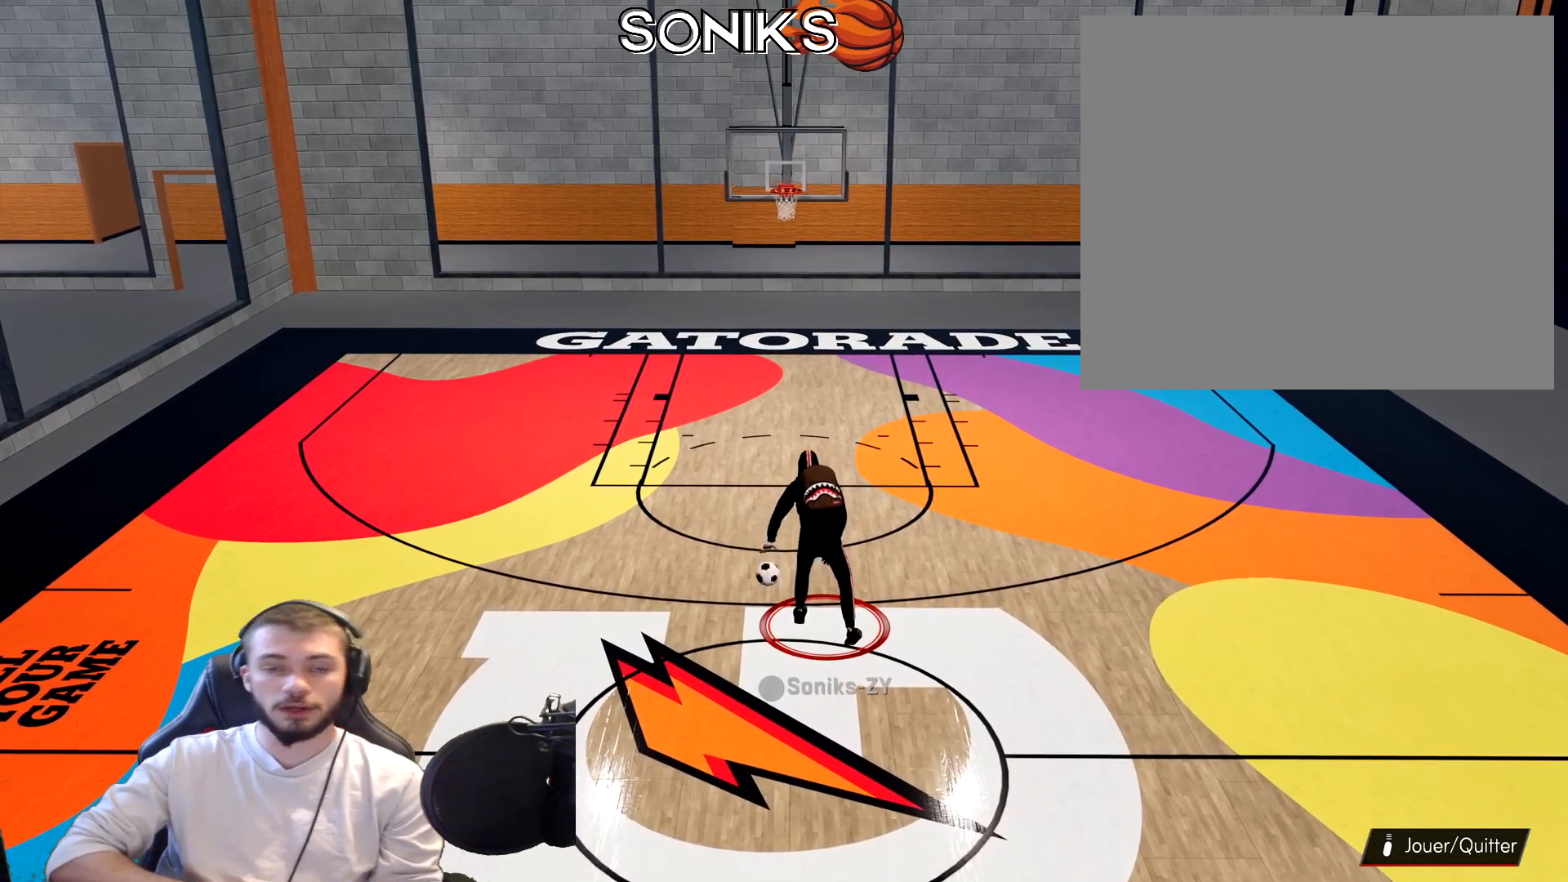
{"buttons": [], "left_stick": "center", "right_stick": "center", "events": []}
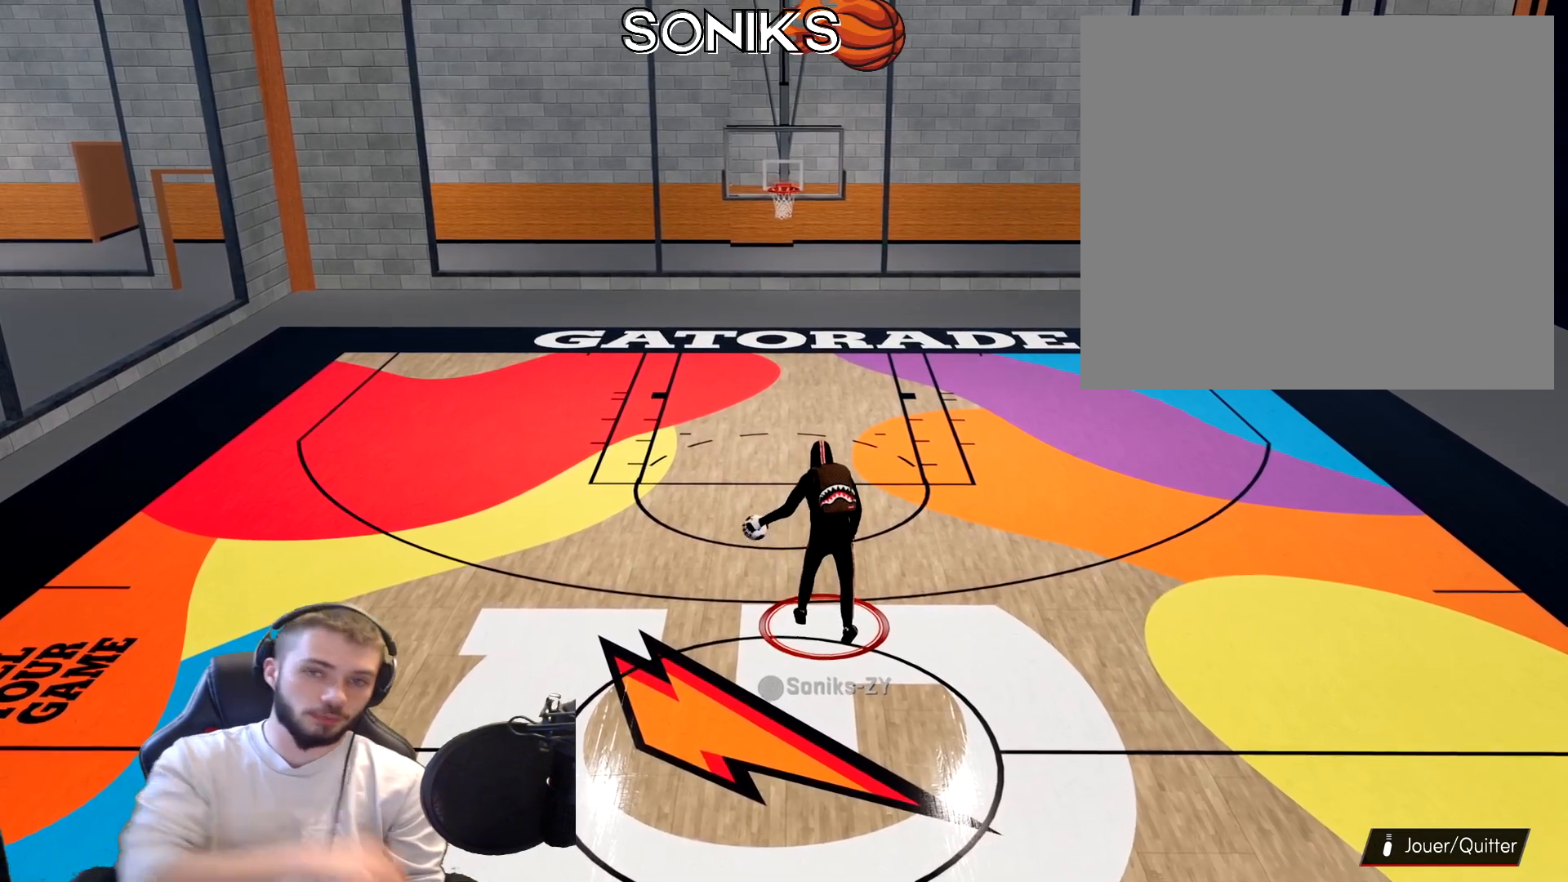
{"buttons": [], "left_stick": "center", "right_stick": "center", "events": []}
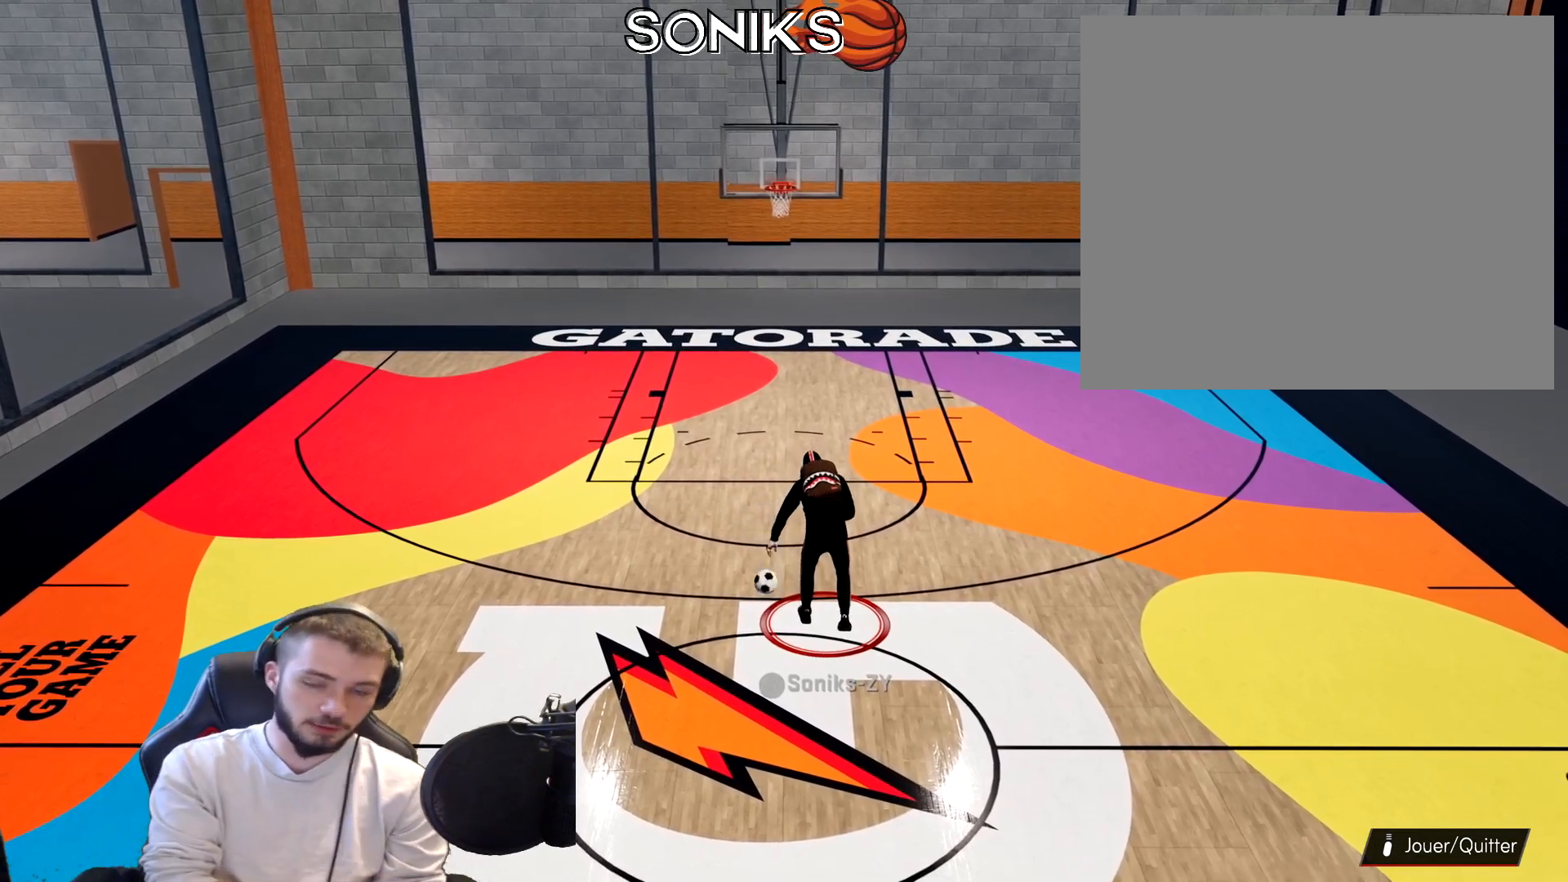
{"buttons": [], "left_stick": "center", "right_stick": "center", "events": [[33, "left_stick", "up"], [400, "left_stick", "center"]]}